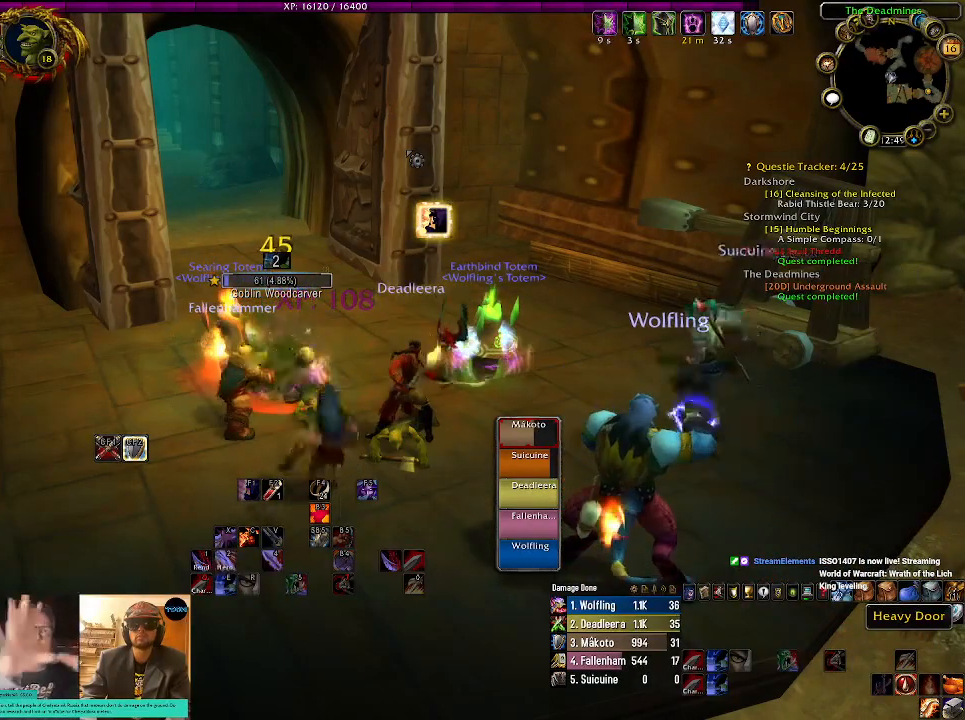
Gameplay with keyboard and mouse; each line is a JSON object with the keys and mouse buttons held at the frame after it. "events" lists presses ("down") and releases ("up") of "1", "2", "3", "4", "5", "a", "alt", "b", "c", "ctrl", "d", "e", "f", "g", "q", "r", "s", "shift", "space", "t", "tab", "v", "w", "x", "z", "mouse_left", "mouse_wheel" and "mouse_right" between this image and that frame as [ms after this image, input, new state], when the widget could be followed in between. "mouse_left", "mouse_wheel", "mouse_right" = the "left", "wheel", "right" buttons of the "mouse" list. No other keys are recorded. "wheel" means that the mouse wheel is clicked or scrolled. Mouse movement is not recorded.
{"keys": [], "mouse": [], "events": []}
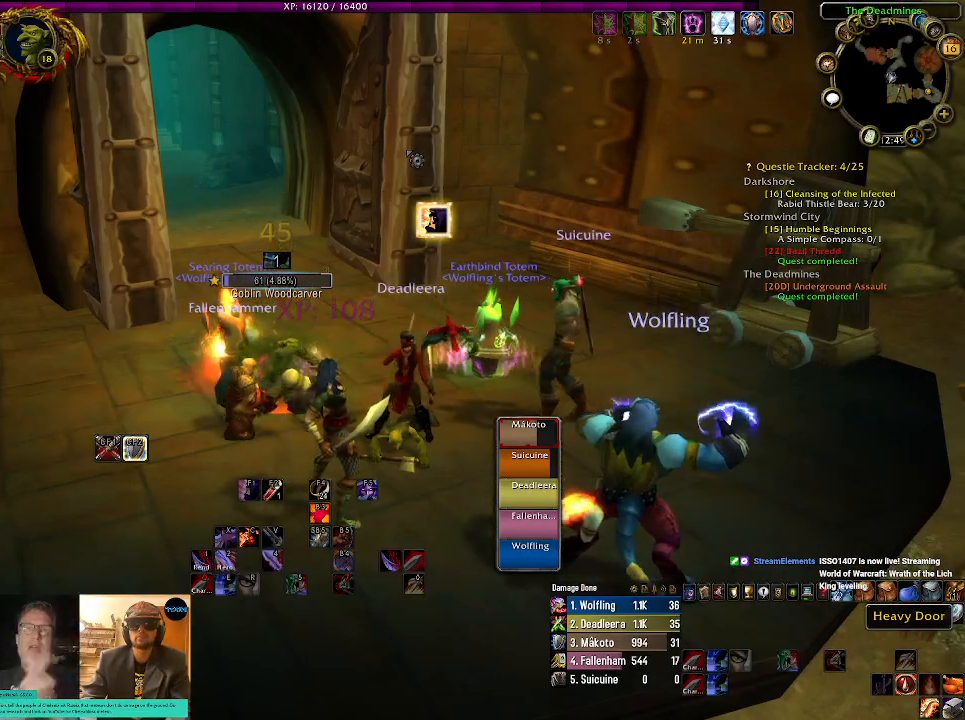
{"keys": [], "mouse": [], "events": []}
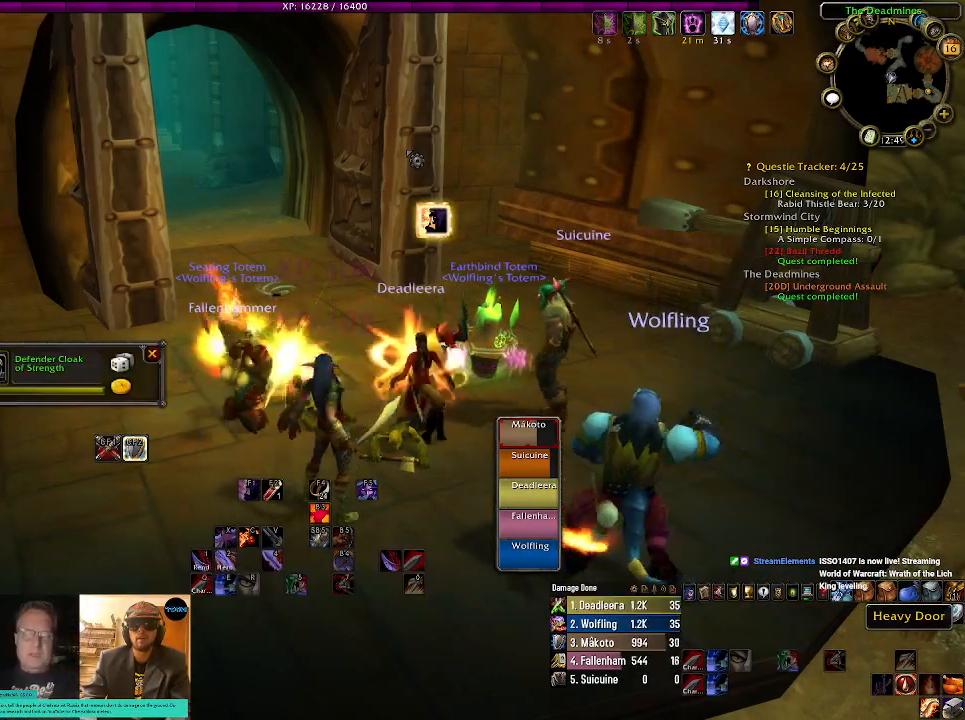
{"keys": [], "mouse": [], "events": []}
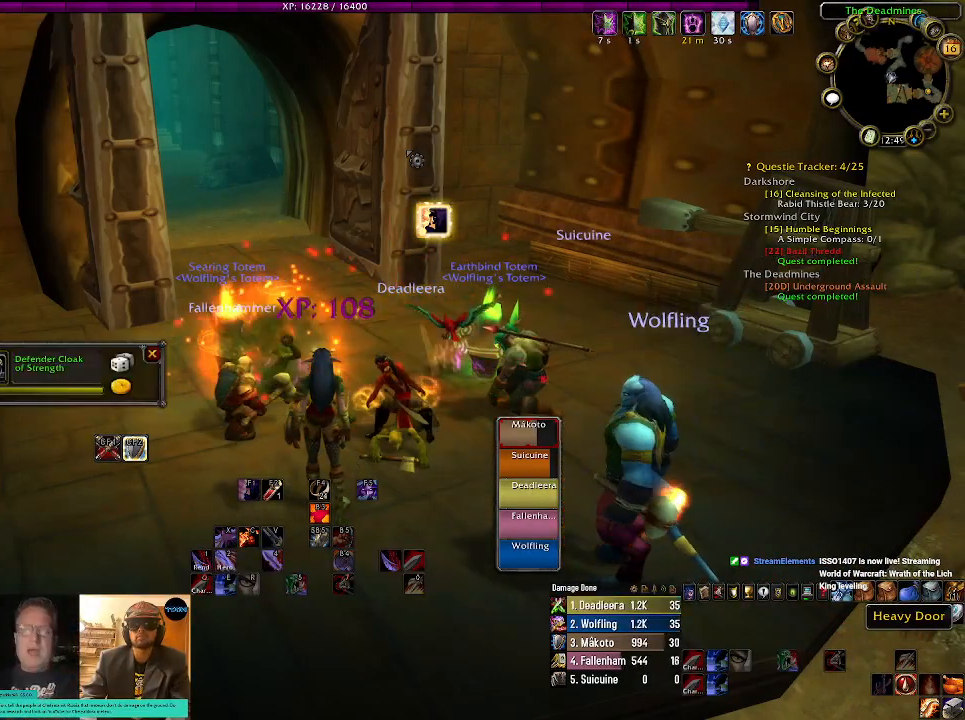
{"keys": [], "mouse": [], "events": []}
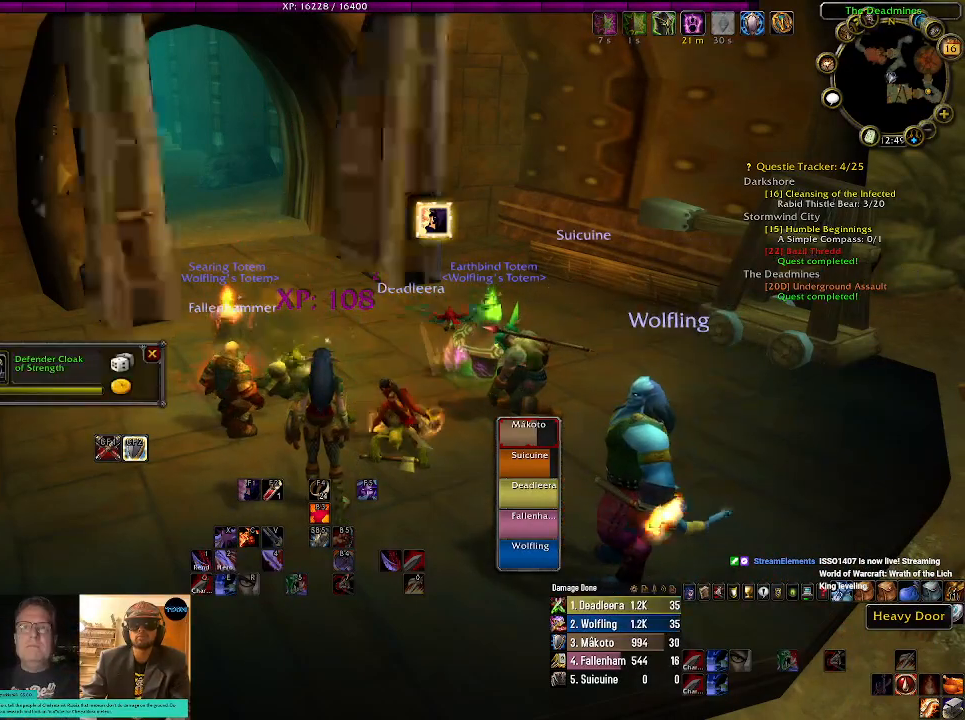
{"keys": [], "mouse": [], "events": []}
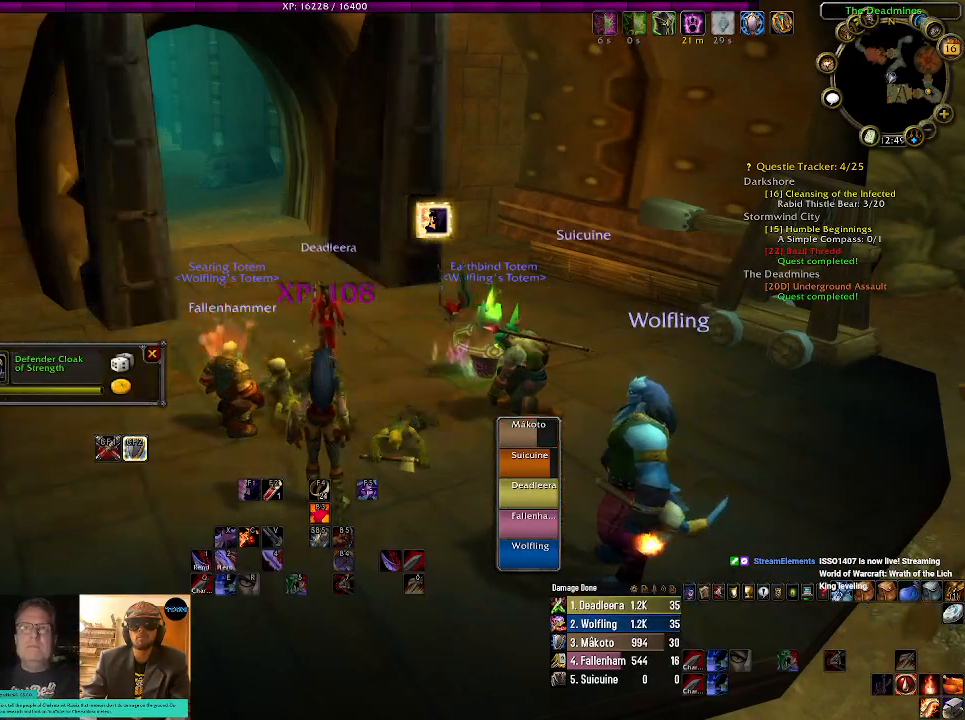
{"keys": [], "mouse": [], "events": []}
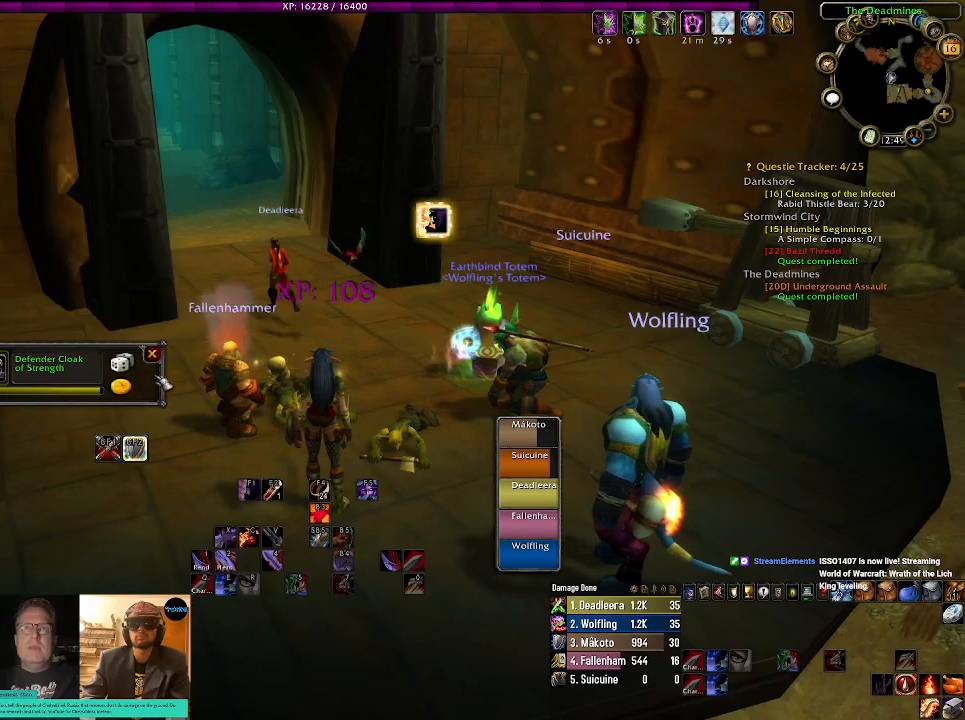
{"keys": [], "mouse": ["left"], "events": [[500, "mouse_left", "down"]]}
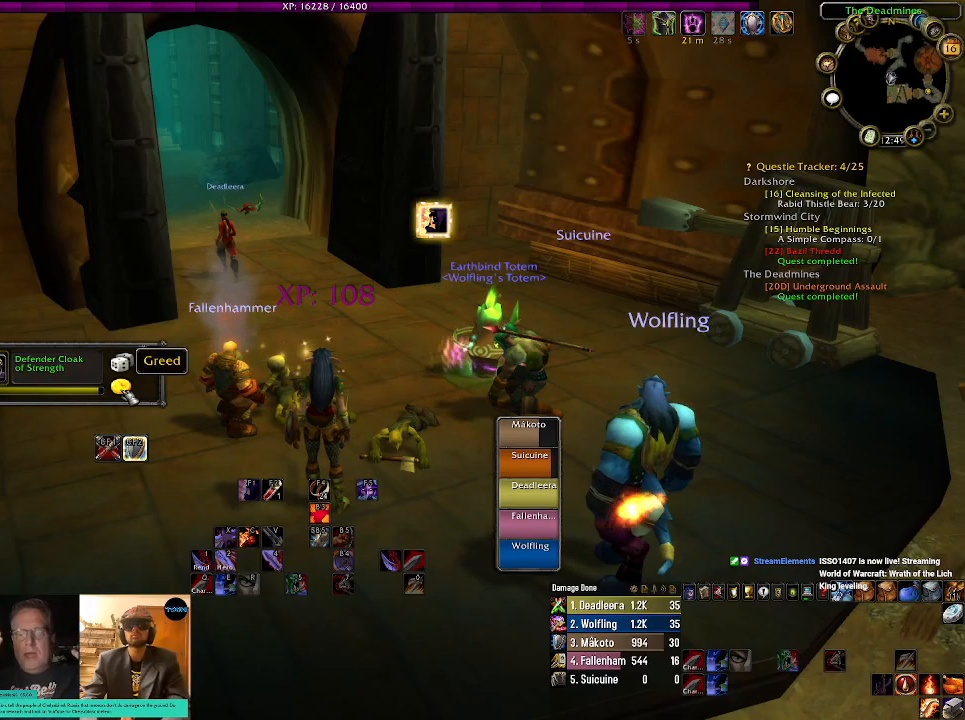
{"keys": [], "mouse": [], "events": [[84, "mouse_left", "up"]]}
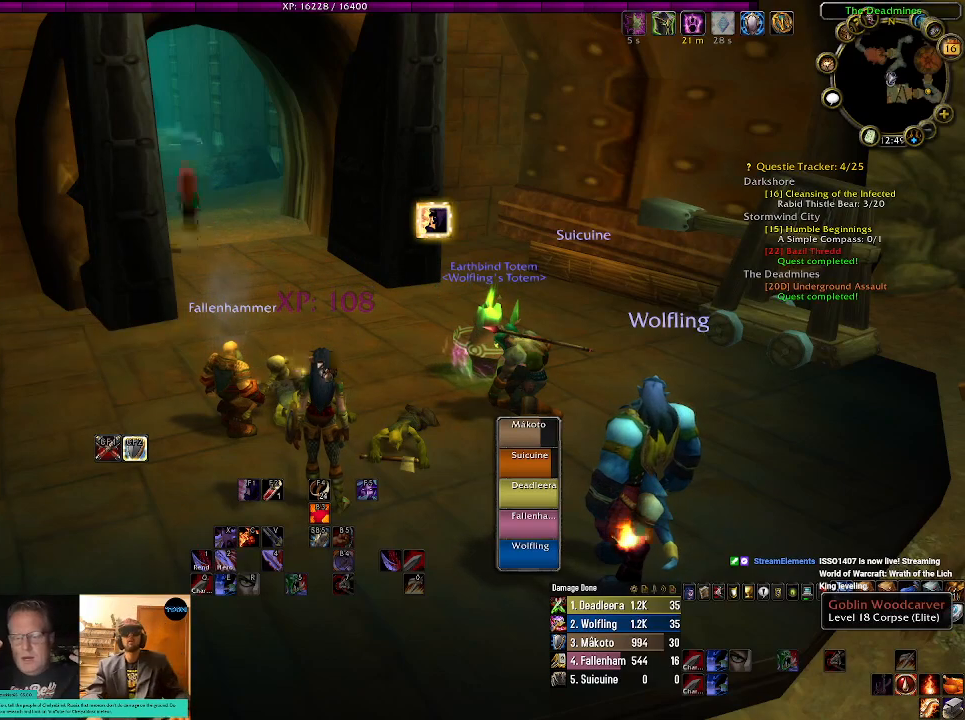
{"keys": [], "mouse": [], "events": [[117, "mouse_right", "down"], [217, "mouse_right", "up"]]}
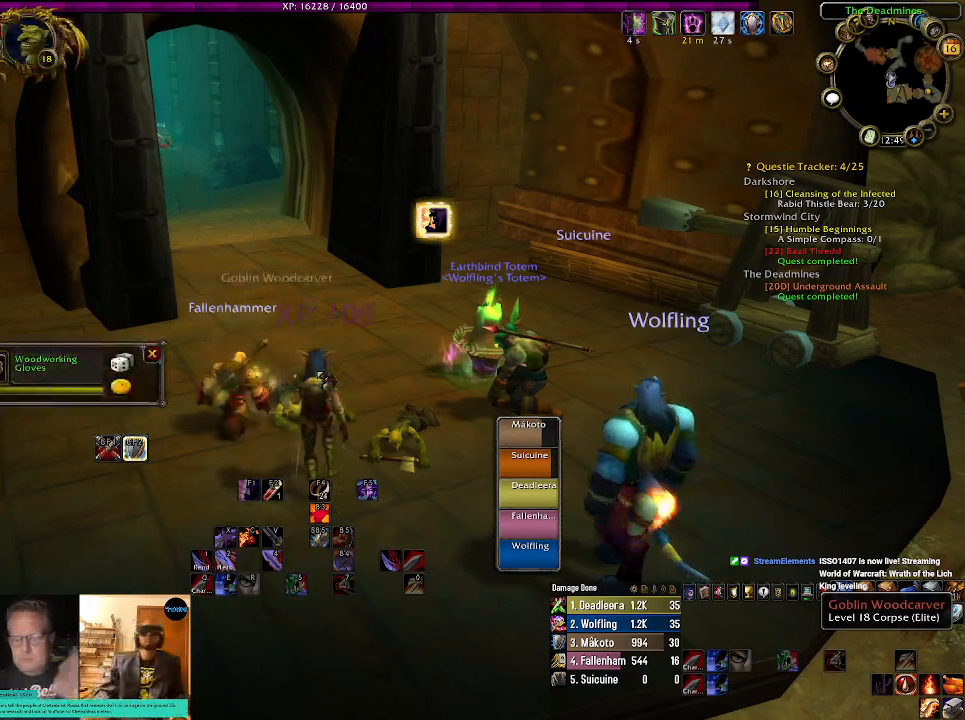
{"keys": [], "mouse": [], "events": []}
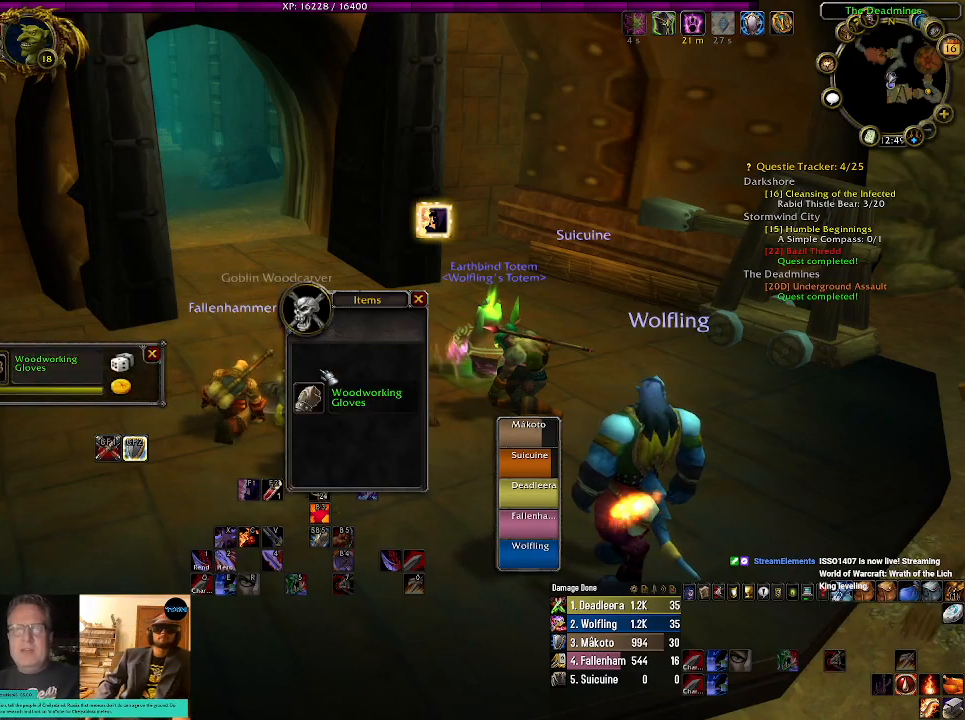
{"keys": [], "mouse": [], "events": []}
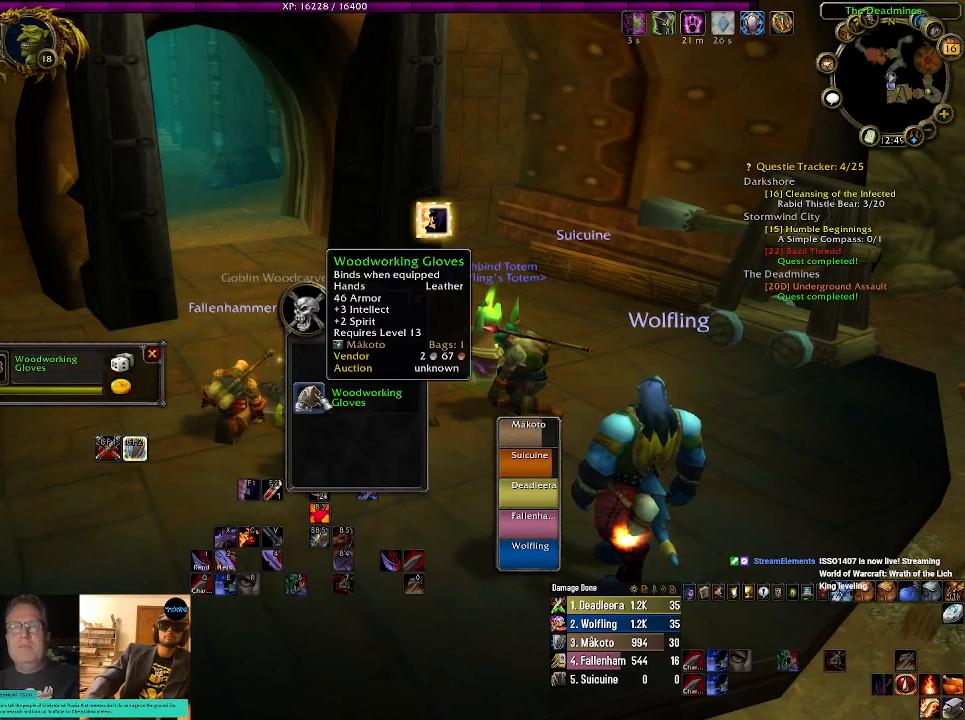
{"keys": [], "mouse": [], "events": []}
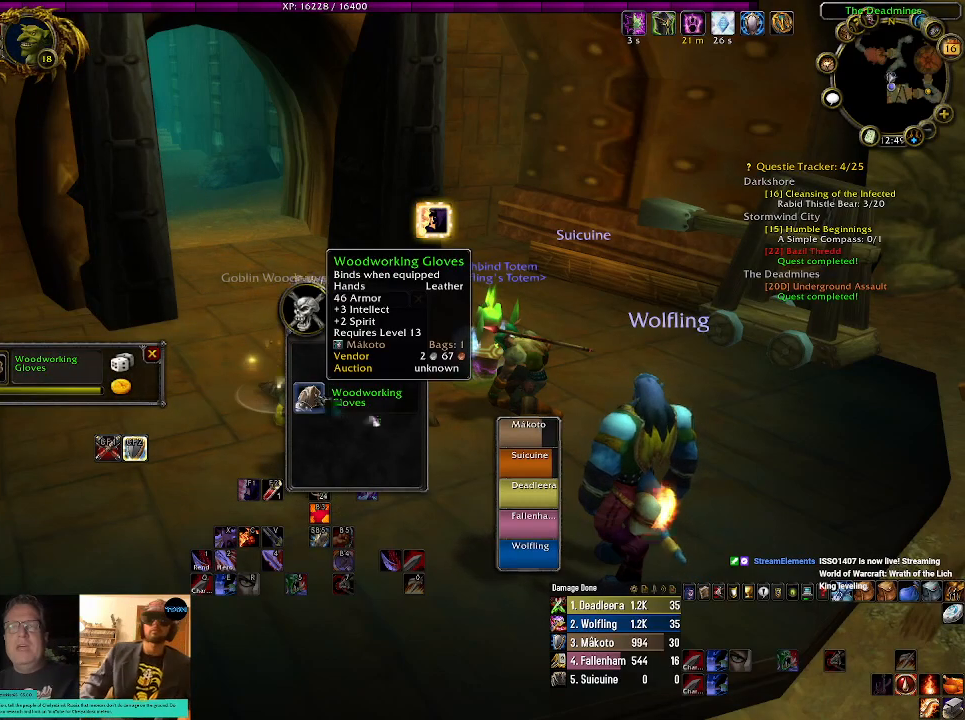
{"keys": [], "mouse": [], "events": []}
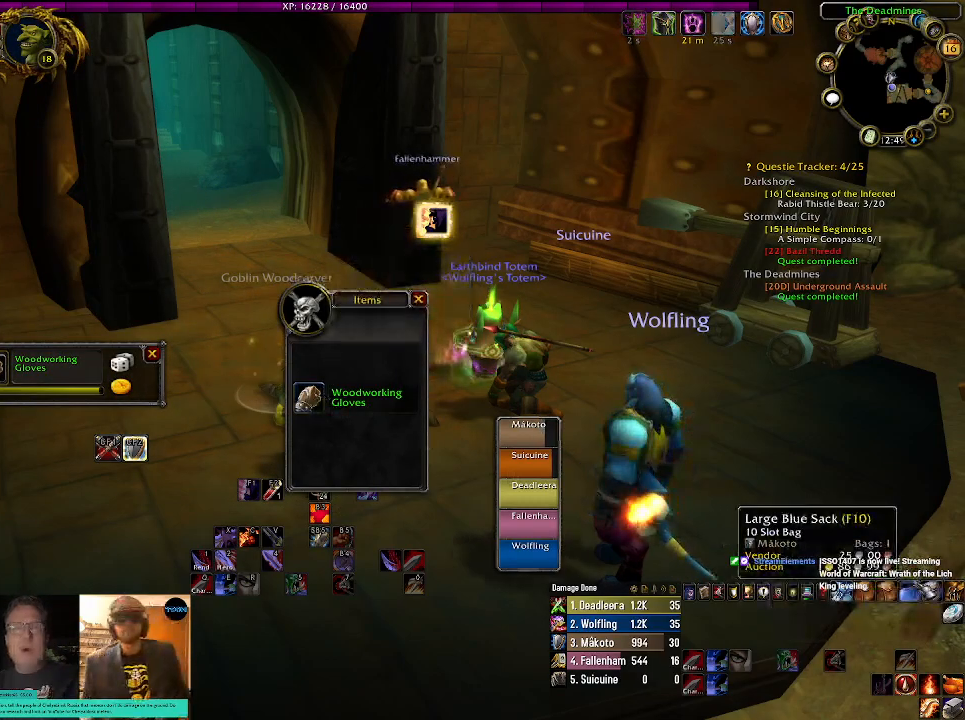
{"keys": [], "mouse": [], "events": [[167, "mouse_left", "down"], [267, "mouse_left", "up"]]}
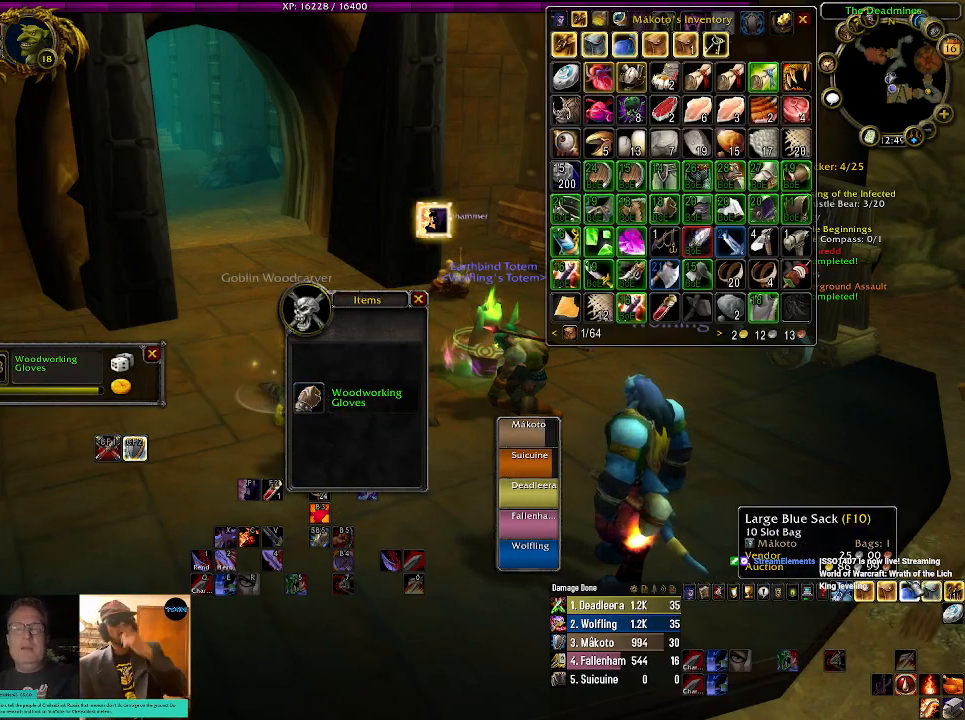
{"keys": [], "mouse": [], "events": []}
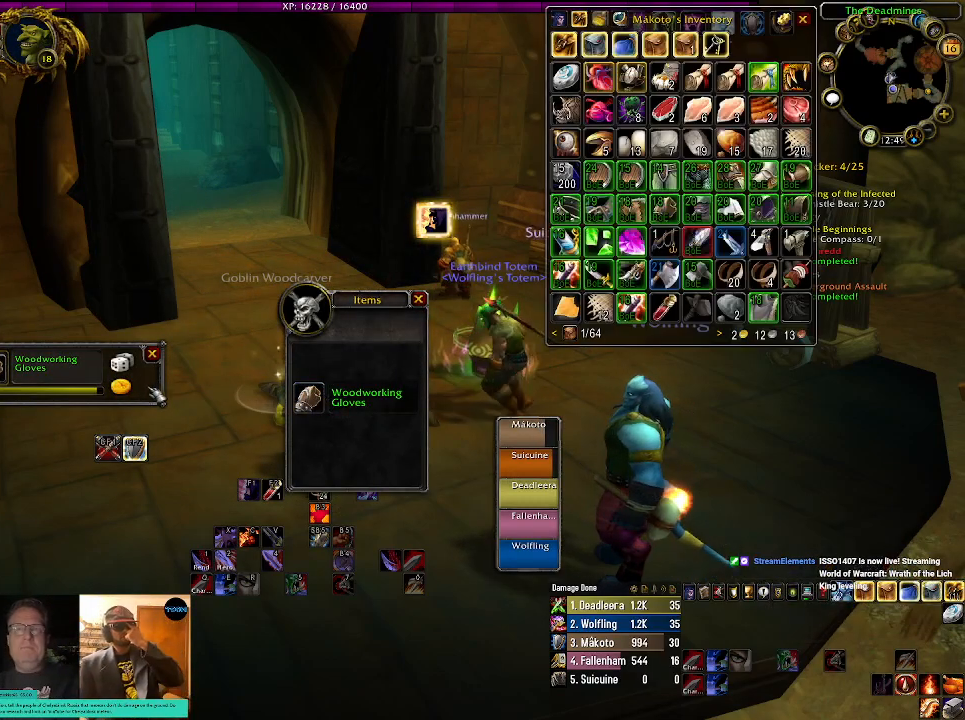
{"keys": [], "mouse": [], "events": [[300, "mouse_left", "down"], [400, "mouse_left", "up"]]}
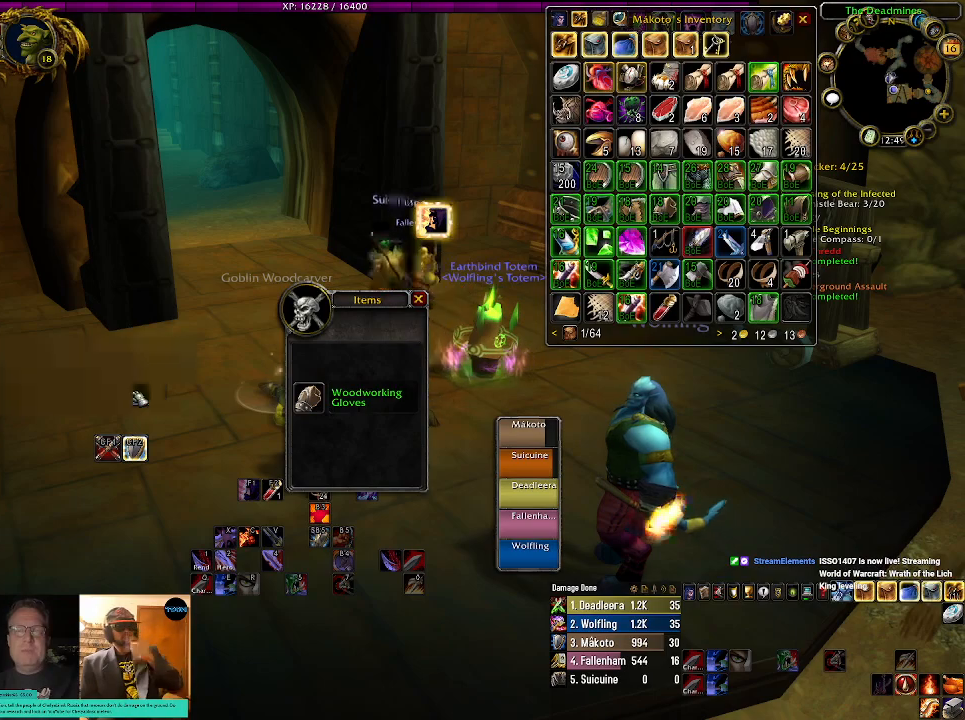
{"keys": [], "mouse": [], "events": []}
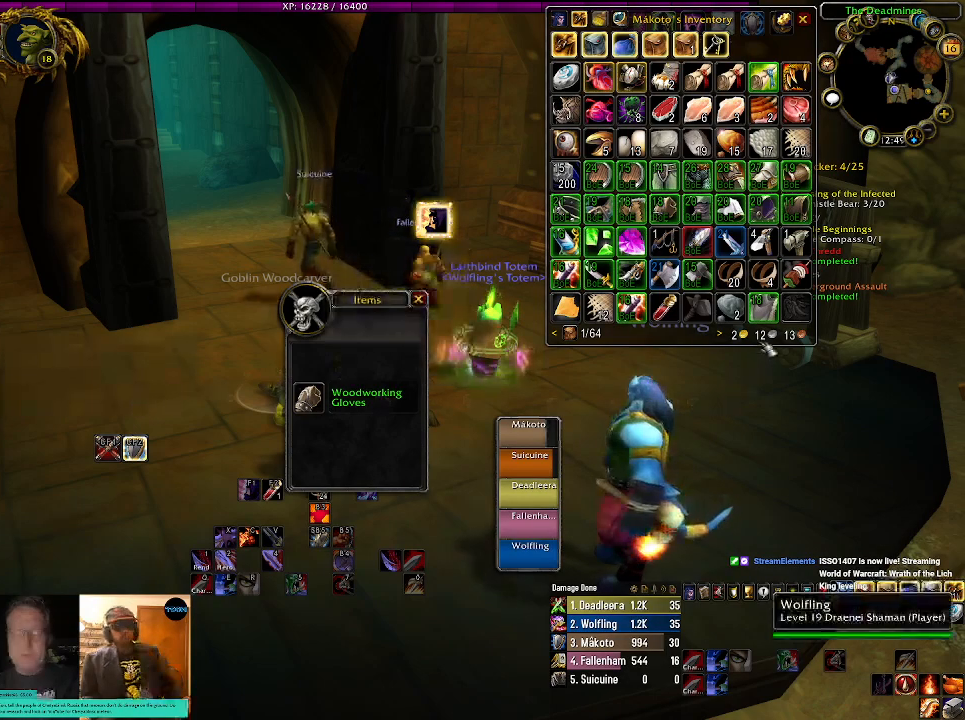
{"keys": [], "mouse": [], "events": []}
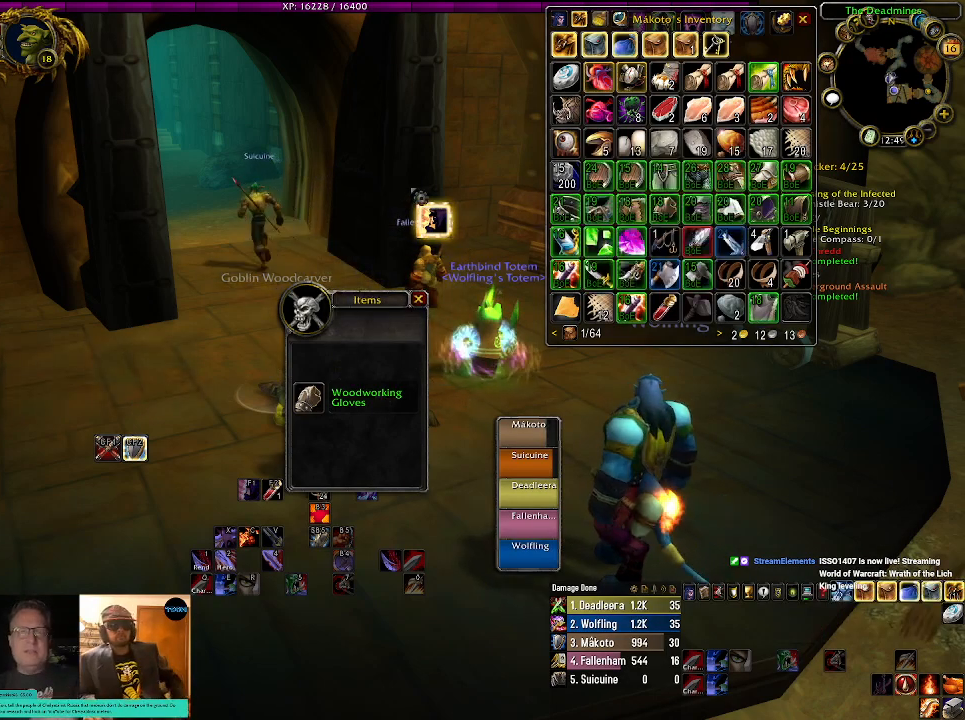
{"keys": [], "mouse": [], "events": []}
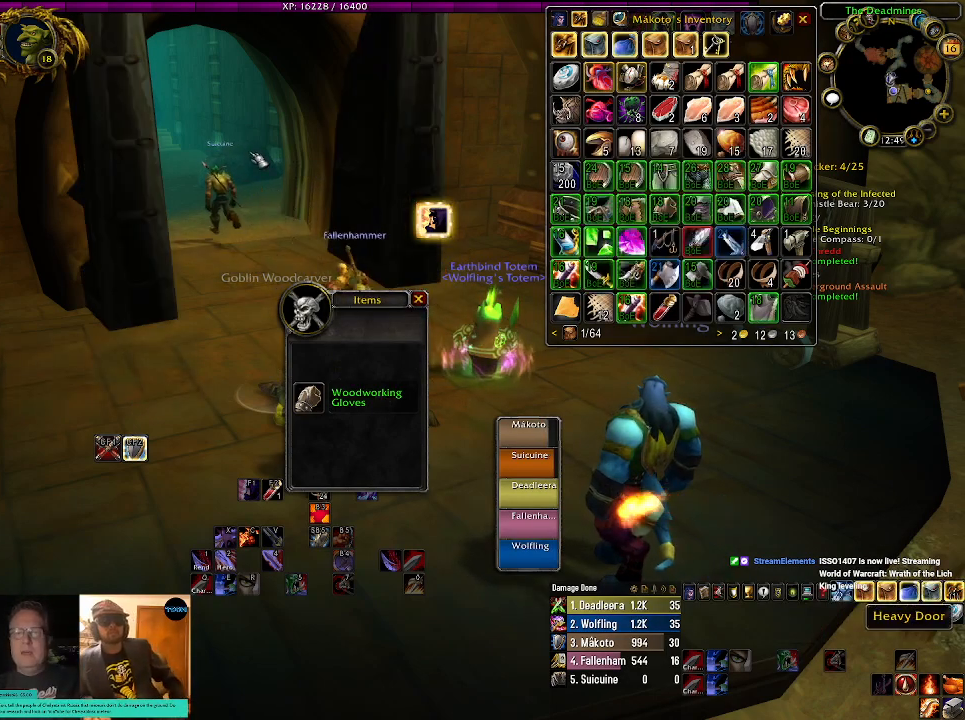
{"keys": [], "mouse": ["left", "right"], "events": [[84, "mouse_left", "down"], [84, "mouse_right", "down"]]}
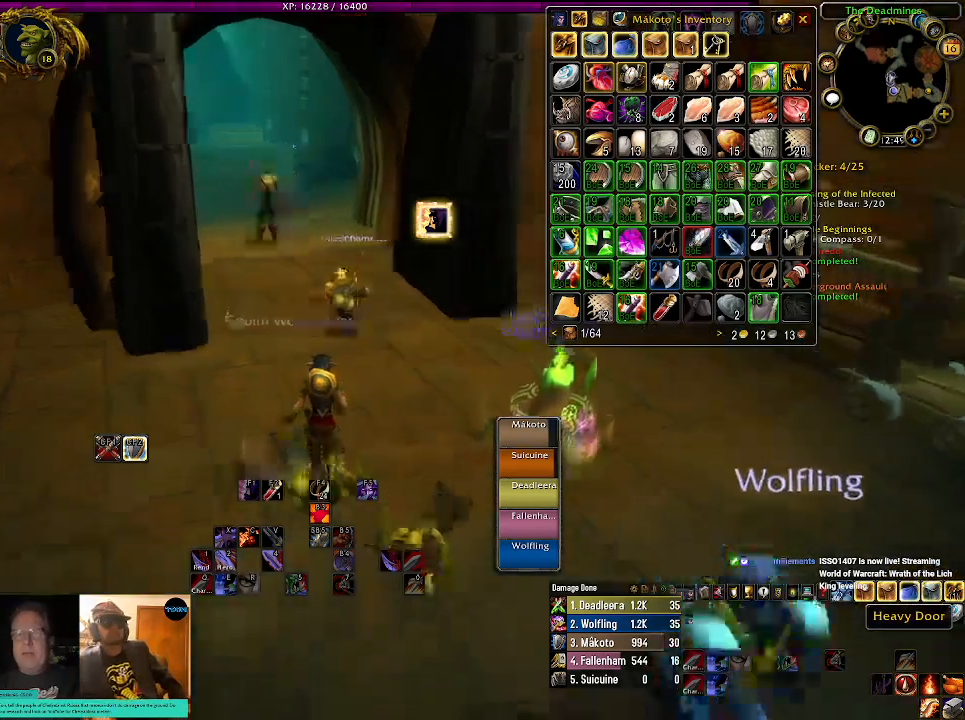
{"keys": [], "mouse": ["left", "right"], "events": []}
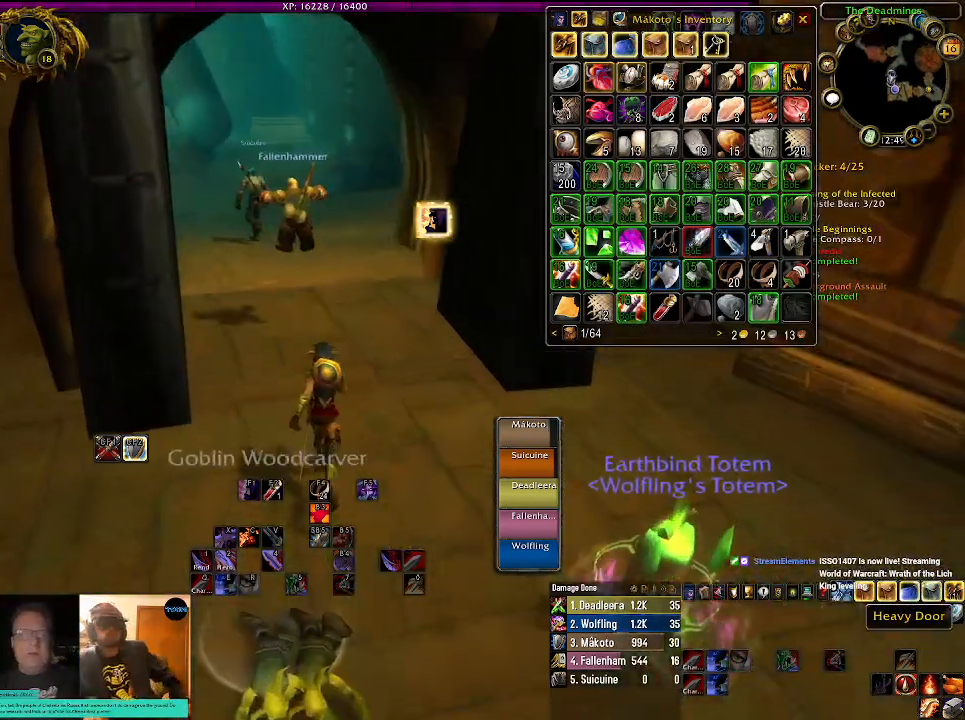
{"keys": ["w"], "mouse": [], "events": [[67, "w", "down"], [150, "mouse_left", "up"], [150, "mouse_right", "up"]]}
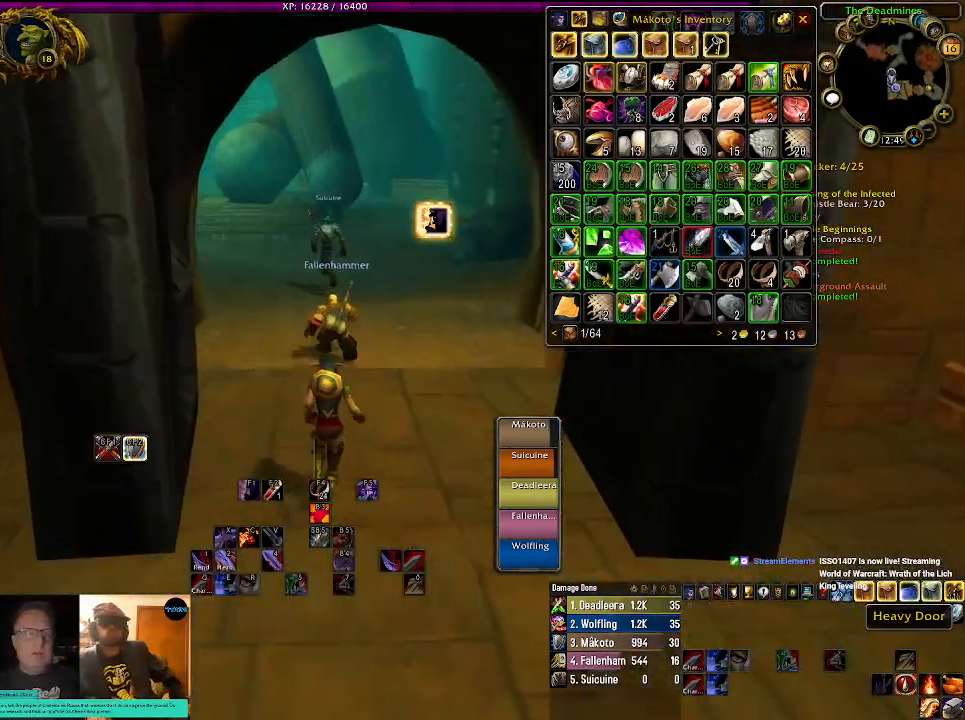
{"keys": ["w"], "mouse": [], "events": []}
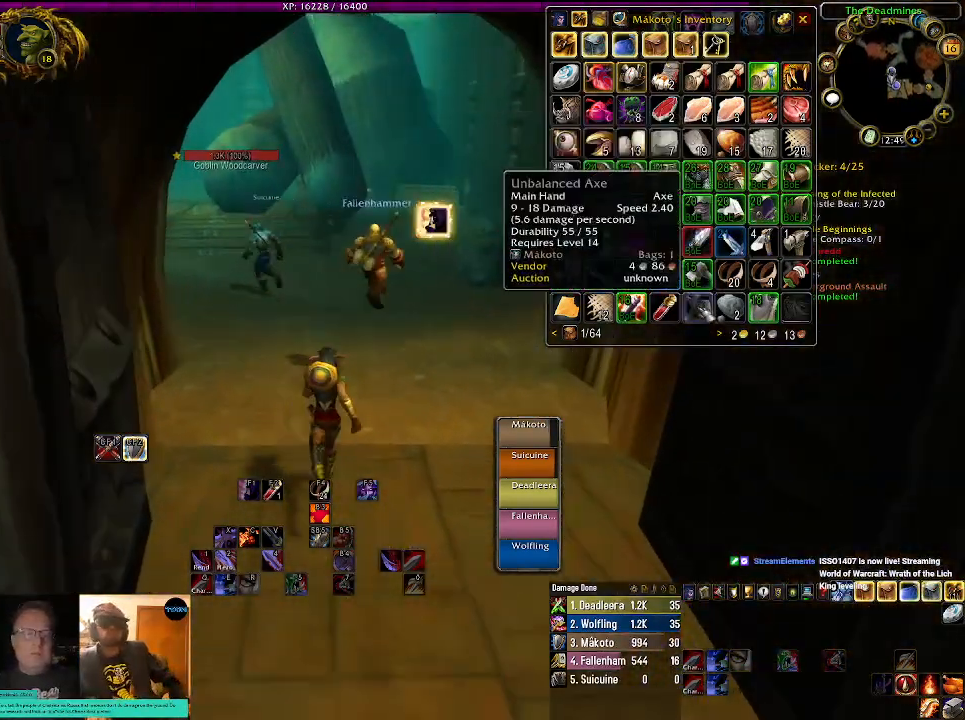
{"keys": ["d", "w"], "mouse": [], "events": [[150, "mouse_left", "down"], [250, "mouse_left", "up"], [384, "d", "down"]]}
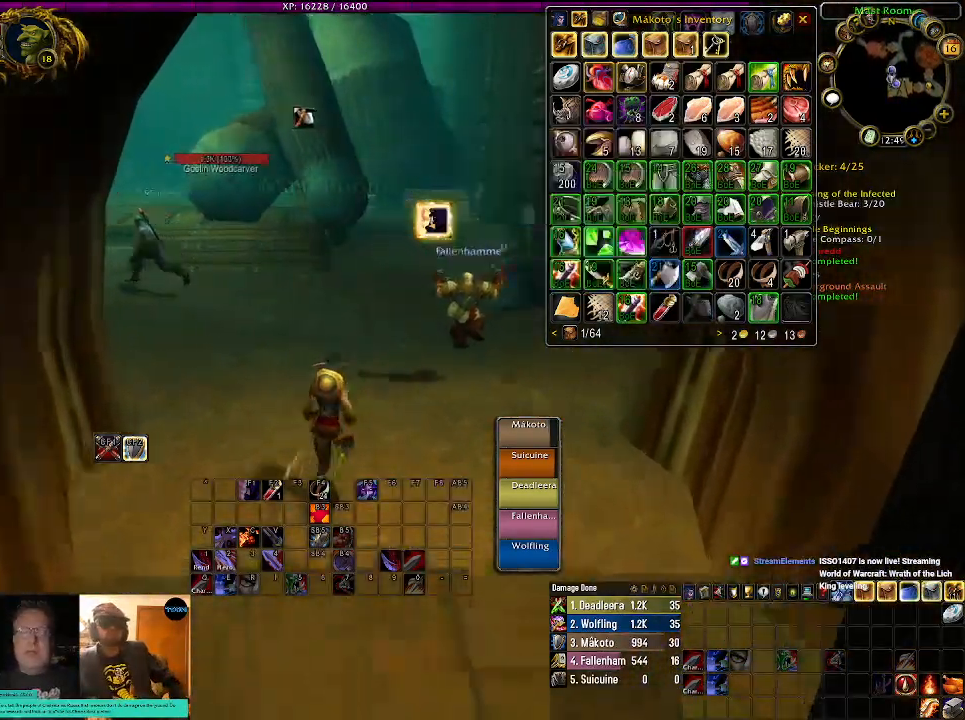
{"keys": ["w"], "mouse": [], "events": [[17, "d", "up"], [34, "mouse_left", "down"], [100, "mouse_left", "up"]]}
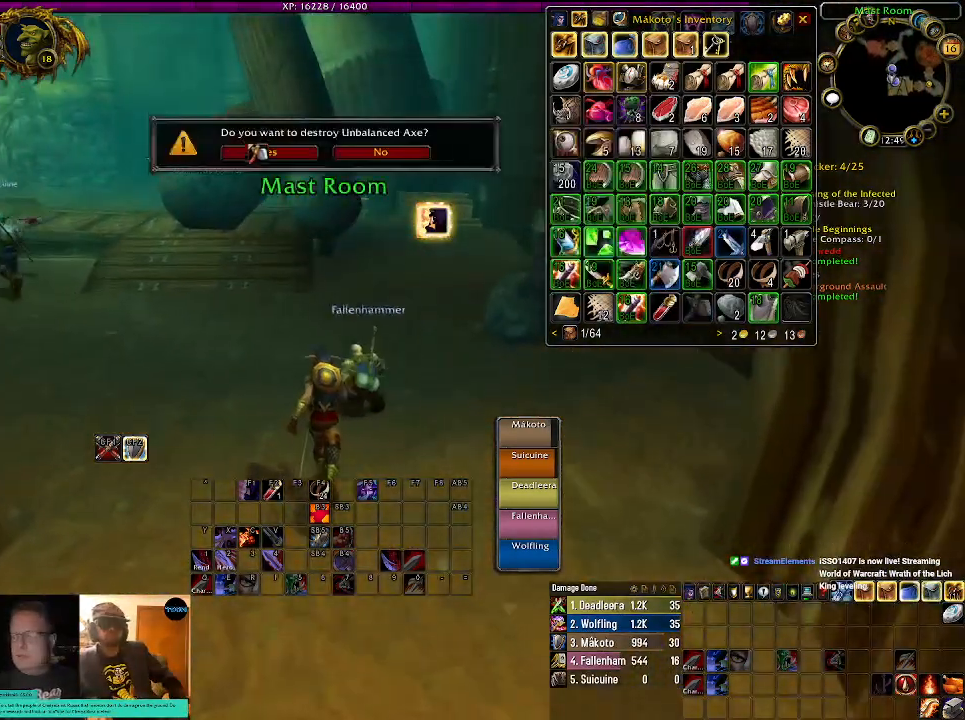
{"keys": ["w"], "mouse": ["left", "right"], "events": [[117, "mouse_left", "down"], [200, "mouse_left", "up"], [434, "mouse_right", "down"], [500, "mouse_left", "down"]]}
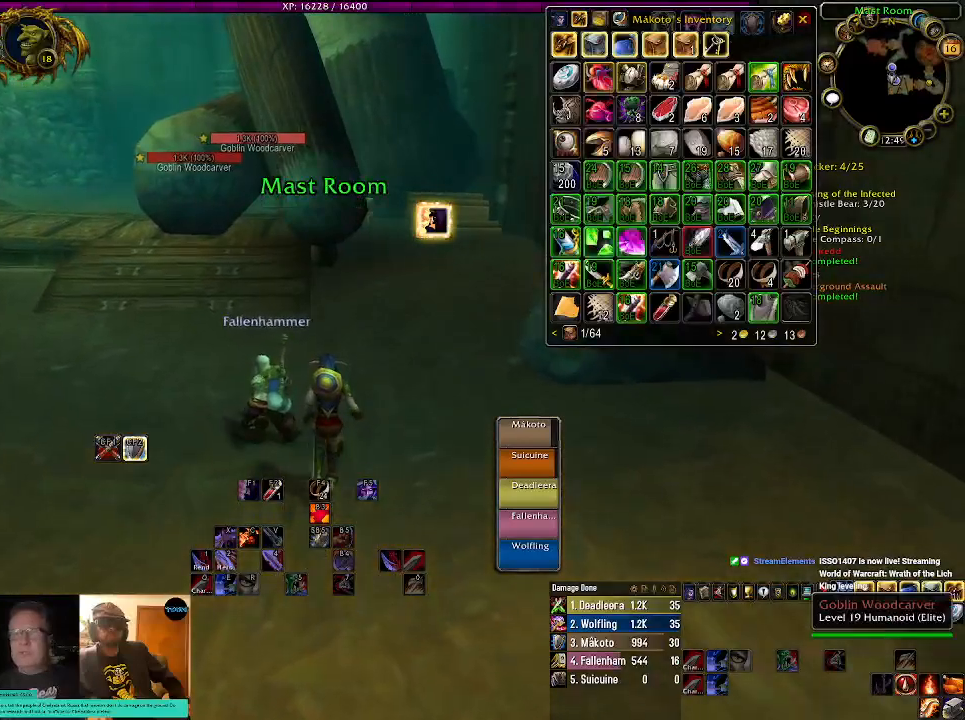
{"keys": ["w"], "mouse": ["left", "right"], "events": [[167, "tab", "down"], [317, "tab", "up"]]}
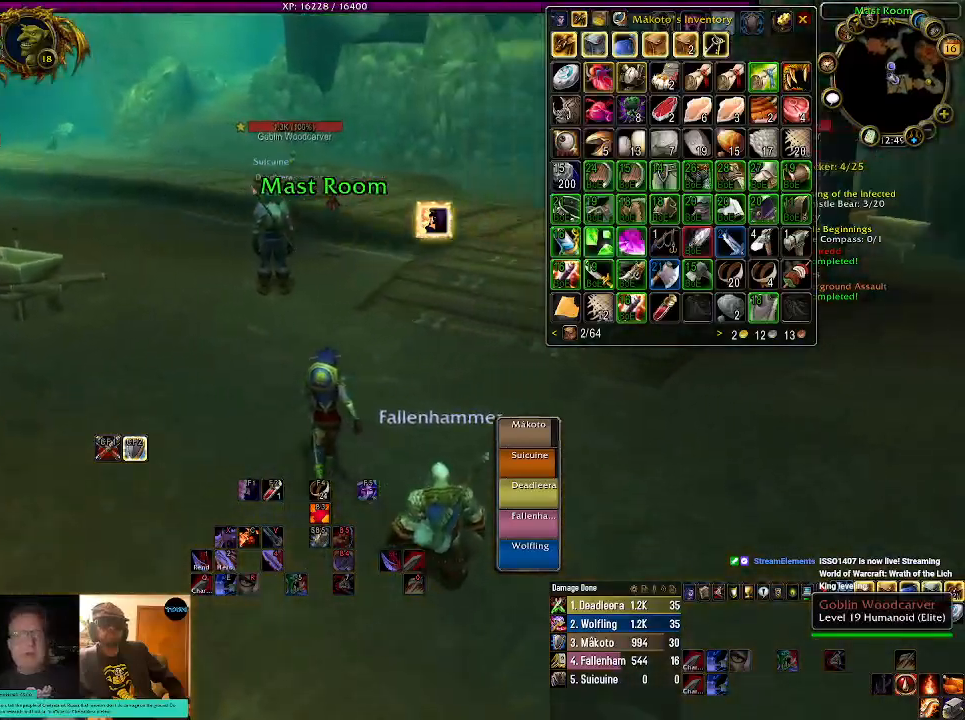
{"keys": ["w"], "mouse": ["left", "right"], "events": []}
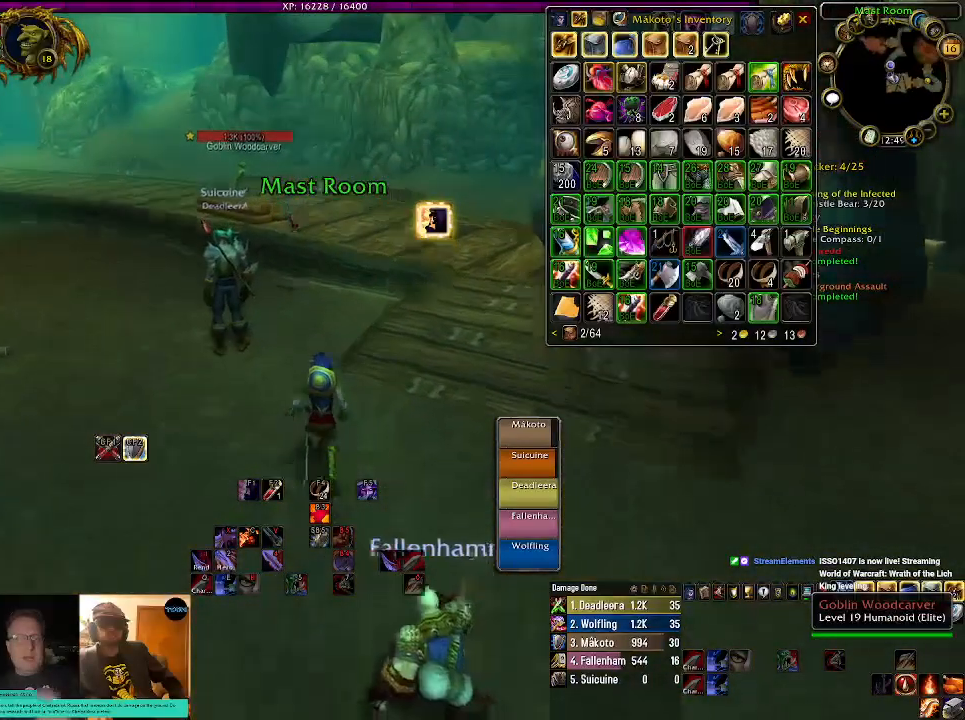
{"keys": ["w"], "mouse": [], "events": [[34, "mouse_left", "up"], [34, "mouse_right", "up"], [334, "mouse_right", "down"], [400, "mouse_right", "up"]]}
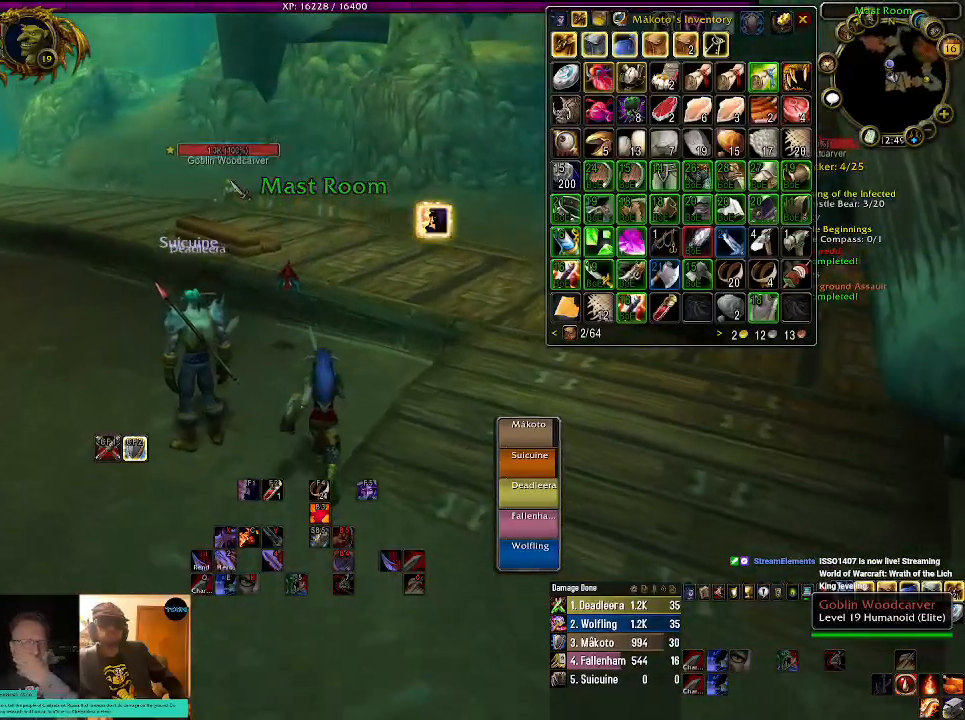
{"keys": ["w"], "mouse": ["right"], "events": [[100, "mouse_right", "down"], [184, "mouse_wheel", "down"], [300, "mouse_wheel", "up"], [384, "mouse_wheel", "down"], [500, "mouse_wheel", "up"]]}